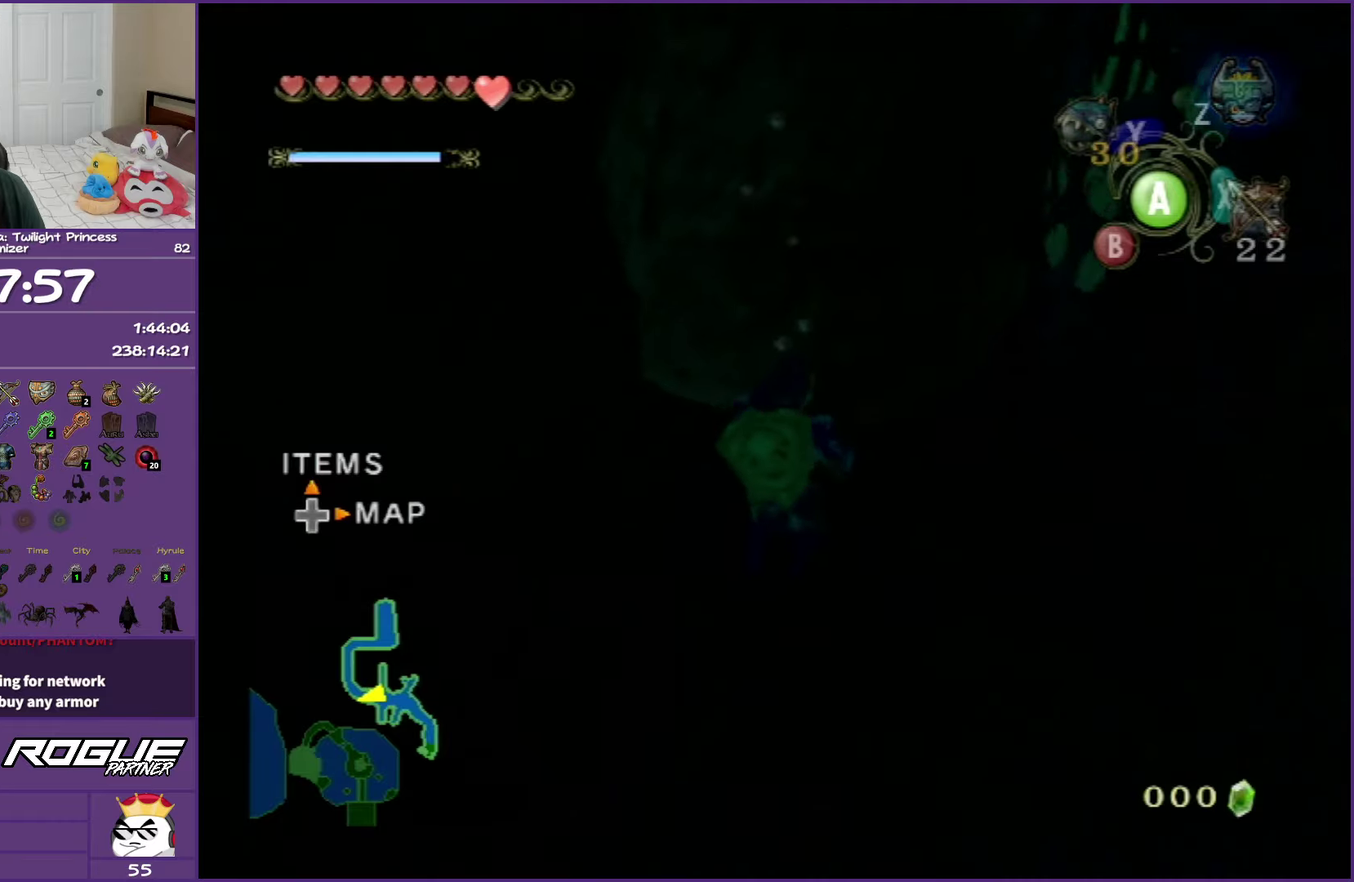
Gameplay with a controller (Nintendo layout); each line is a JSON object with the inputs held at the frame after it. "events" lists button and stick changes between this image and that frame as [ms after this image, input, new state], when the widget could be followed in between. Not read: L3 R3.
{"buttons": ["Y"], "left_stick": "center", "right_stick": "center", "events": [[317, "Y", "down"]]}
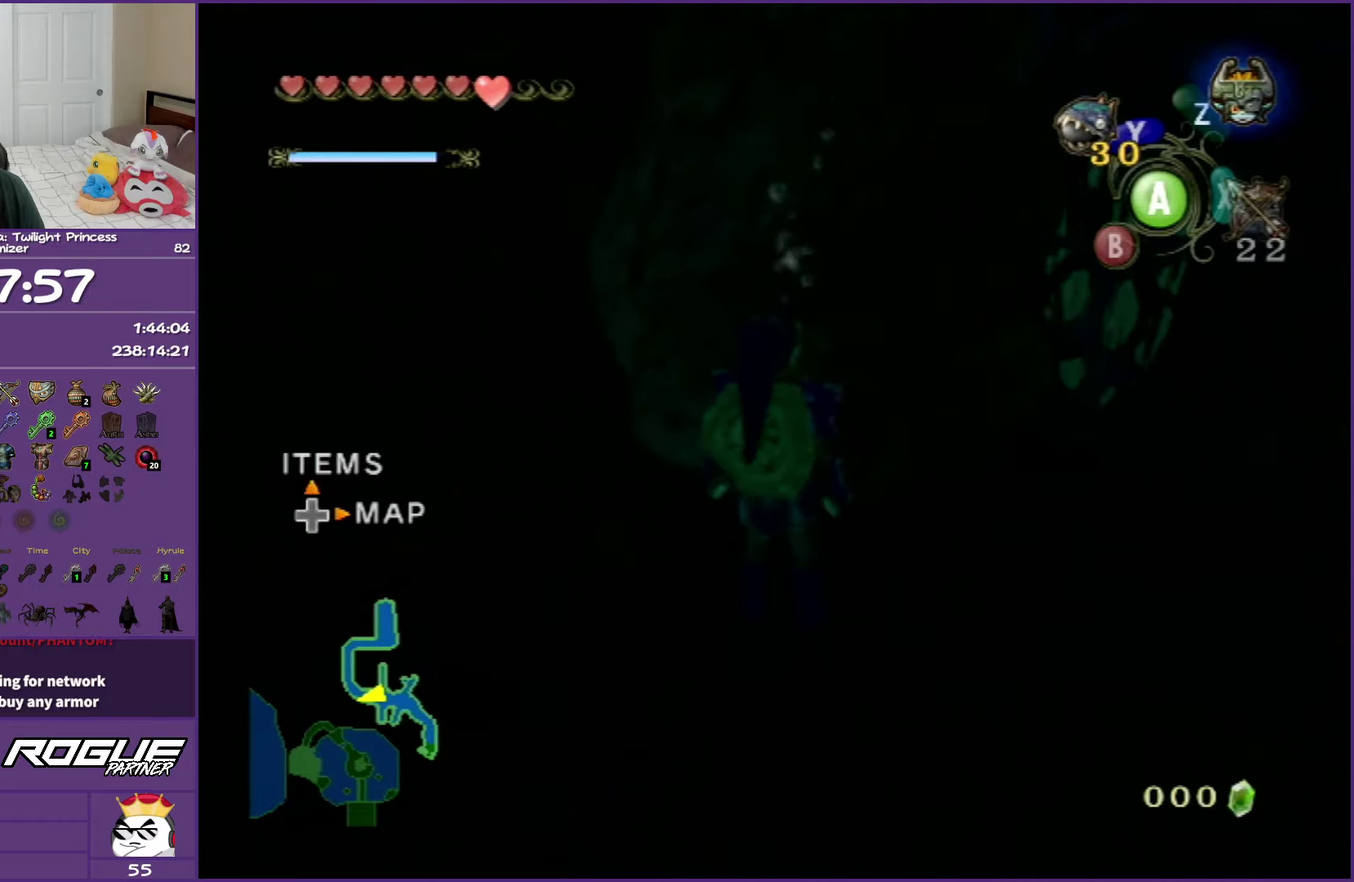
{"buttons": [], "left_stick": "center", "right_stick": "center", "events": [[17, "Y", "up"]]}
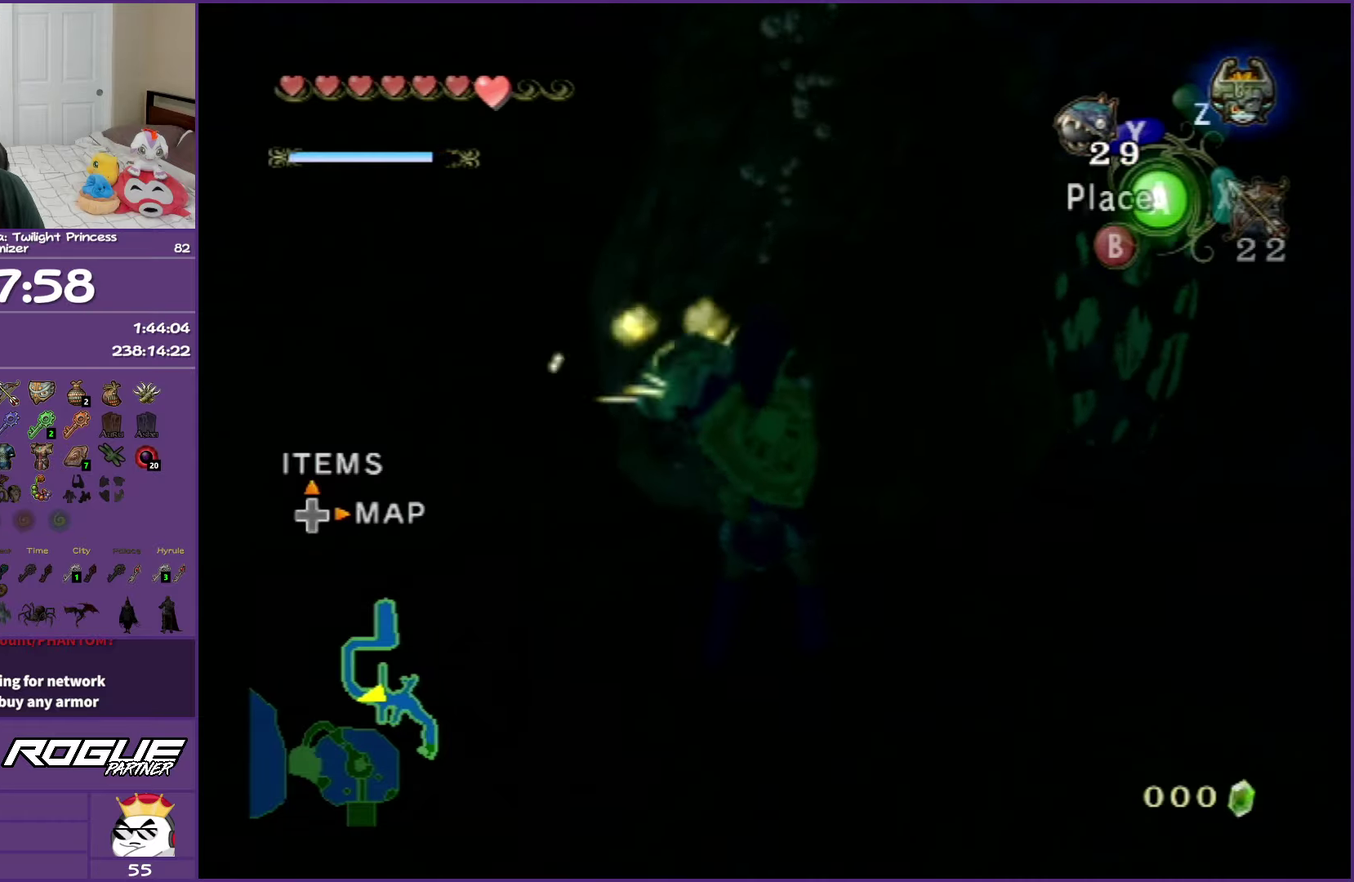
{"buttons": [], "left_stick": "right", "right_stick": "center", "events": [[133, "left_stick", "right"]]}
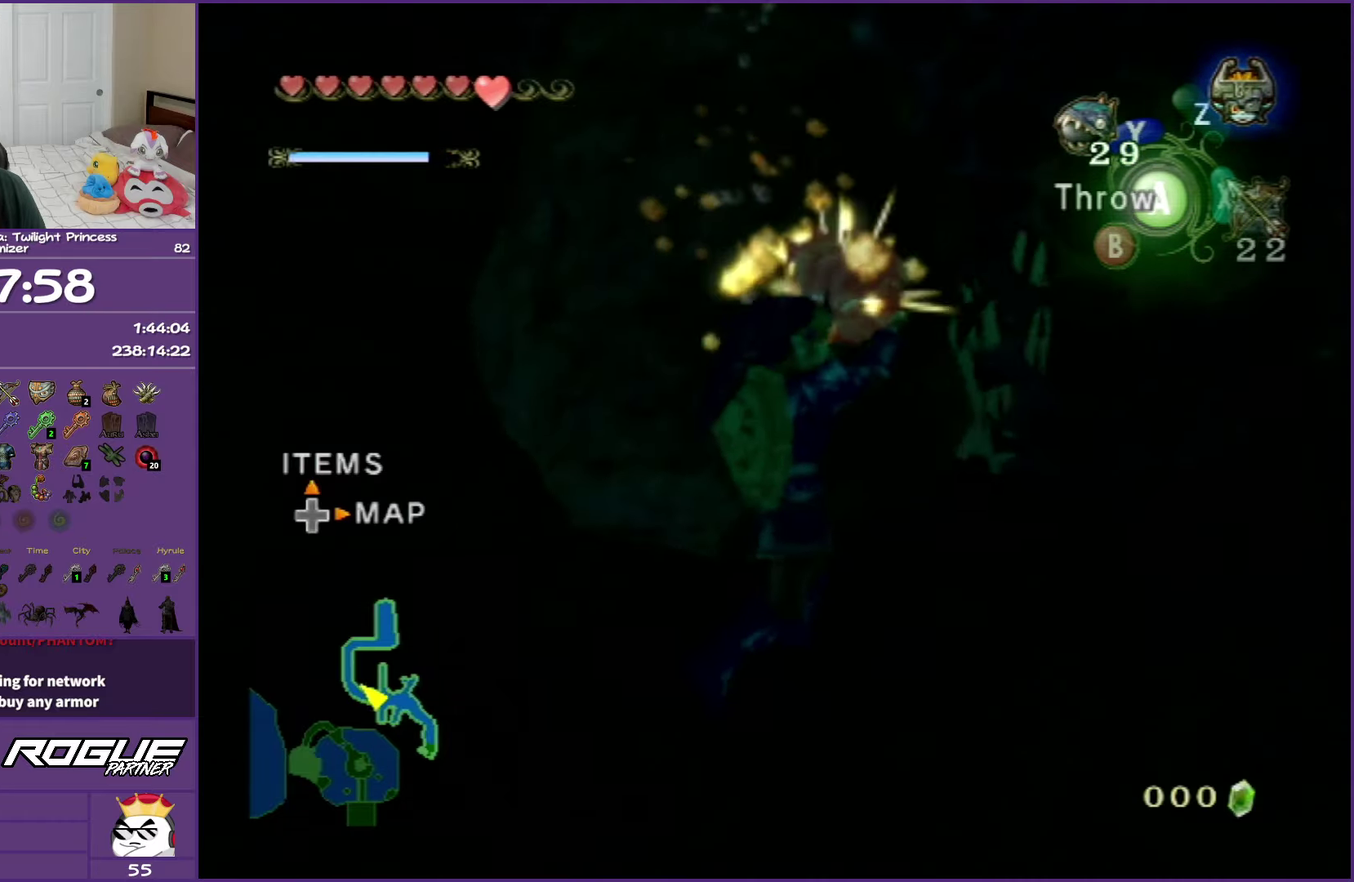
{"buttons": ["A"], "left_stick": "center", "right_stick": "center", "events": [[50, "left_stick", "center"], [367, "A", "down"]]}
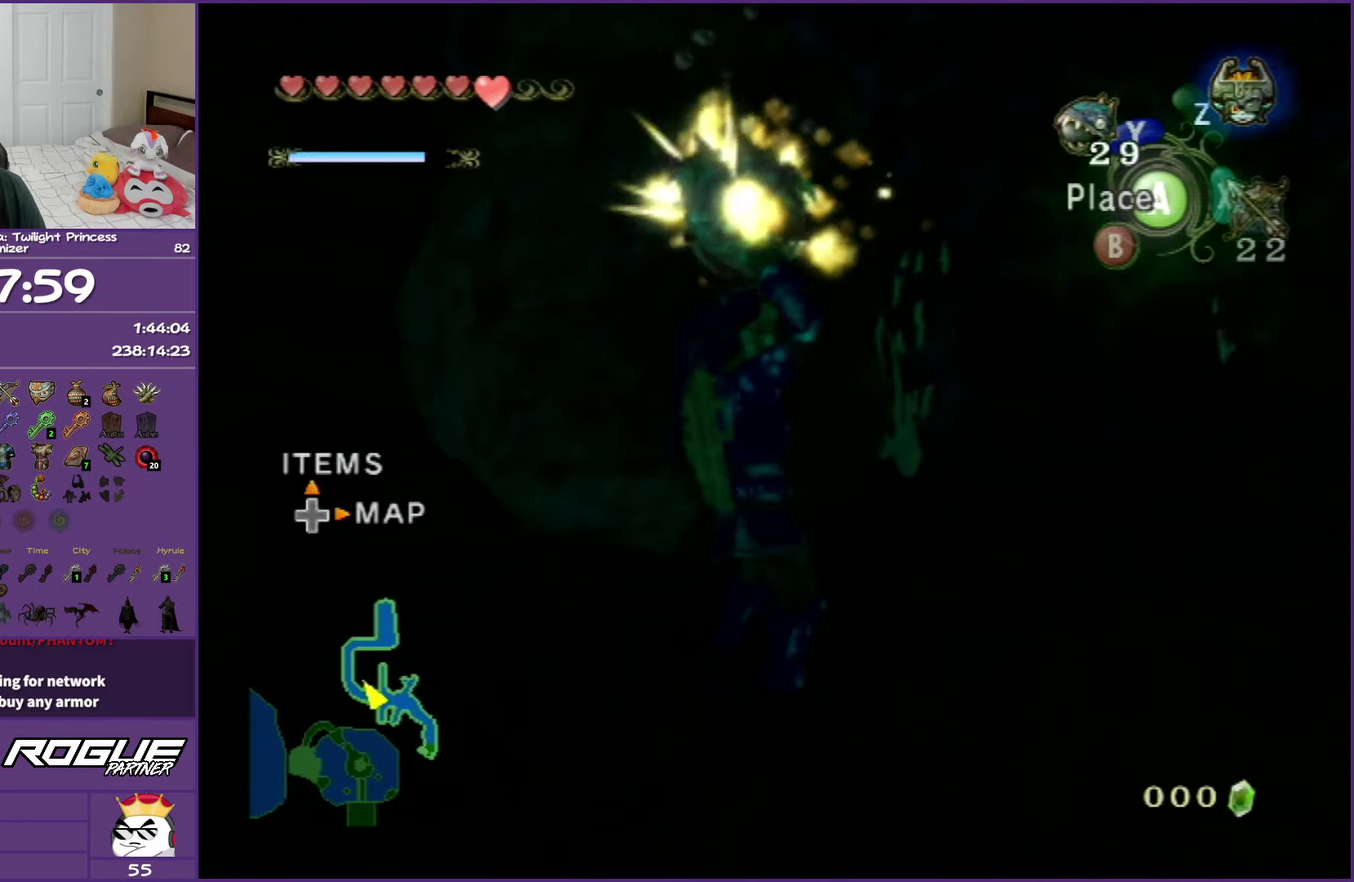
{"buttons": [], "left_stick": "center", "right_stick": "center", "events": [[50, "A", "up"]]}
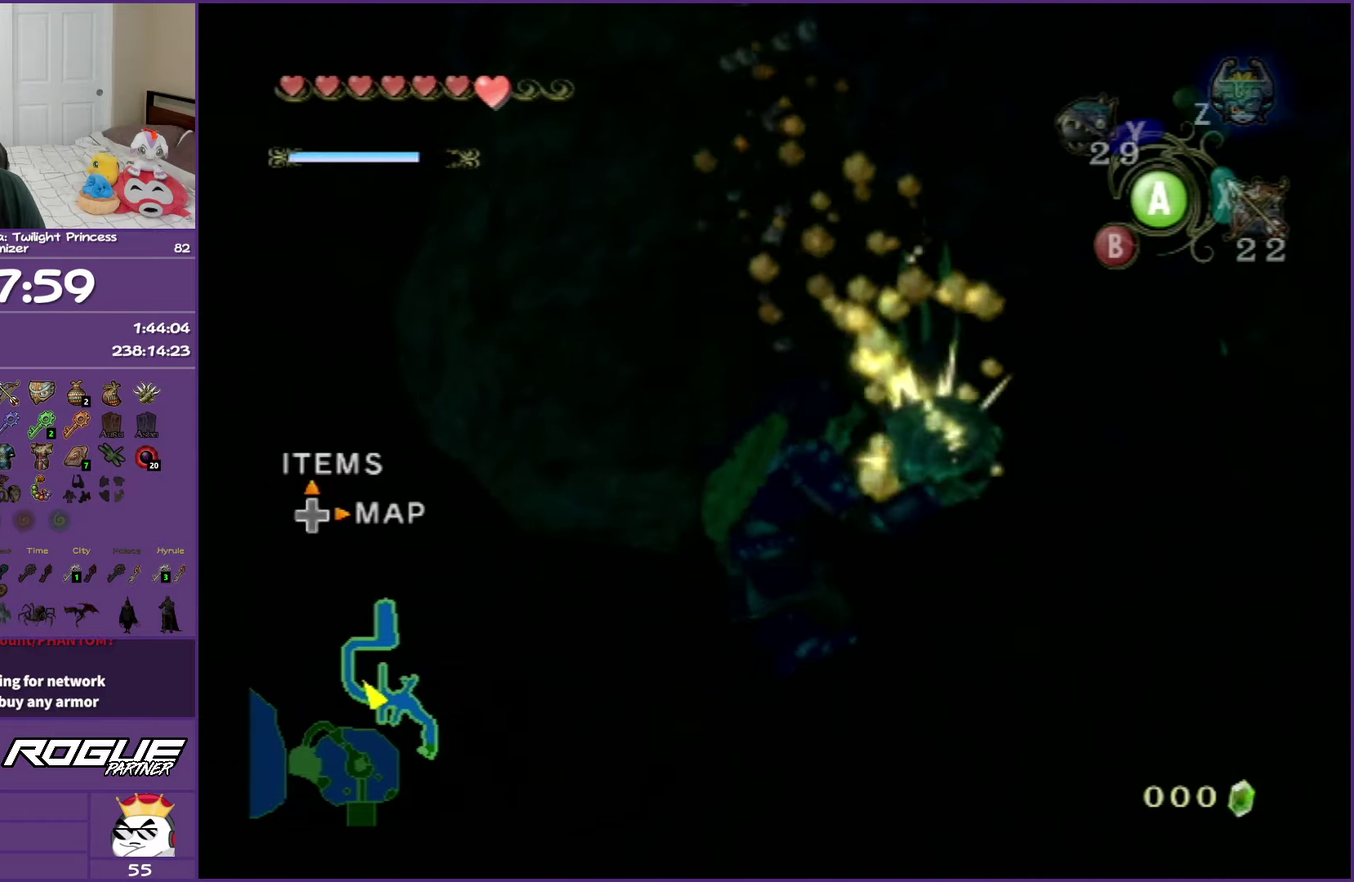
{"buttons": [], "left_stick": "center", "right_stick": "center", "events": []}
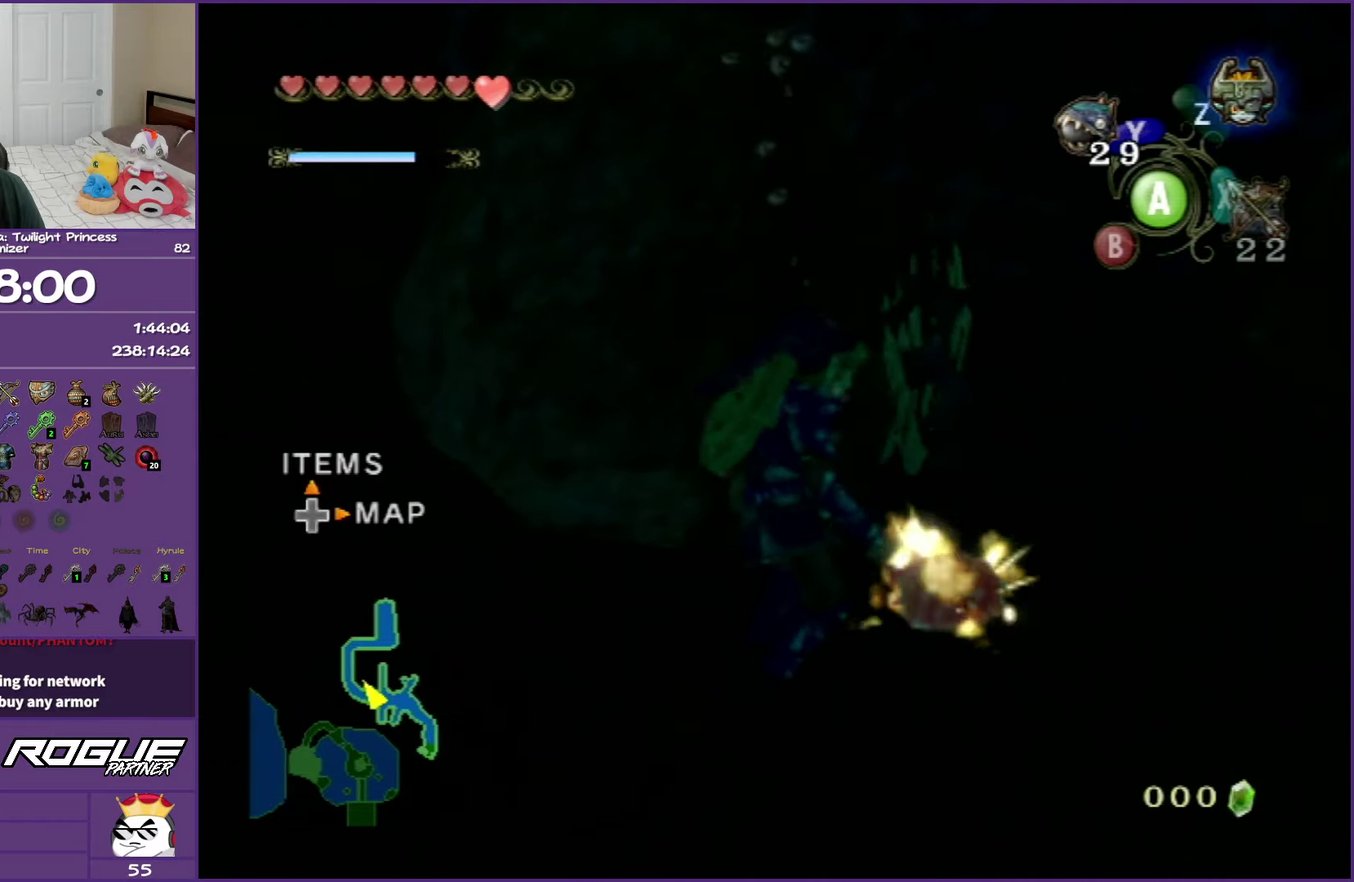
{"buttons": [], "left_stick": "center", "right_stick": "center", "events": [[217, "START", "down"], [367, "START", "up"]]}
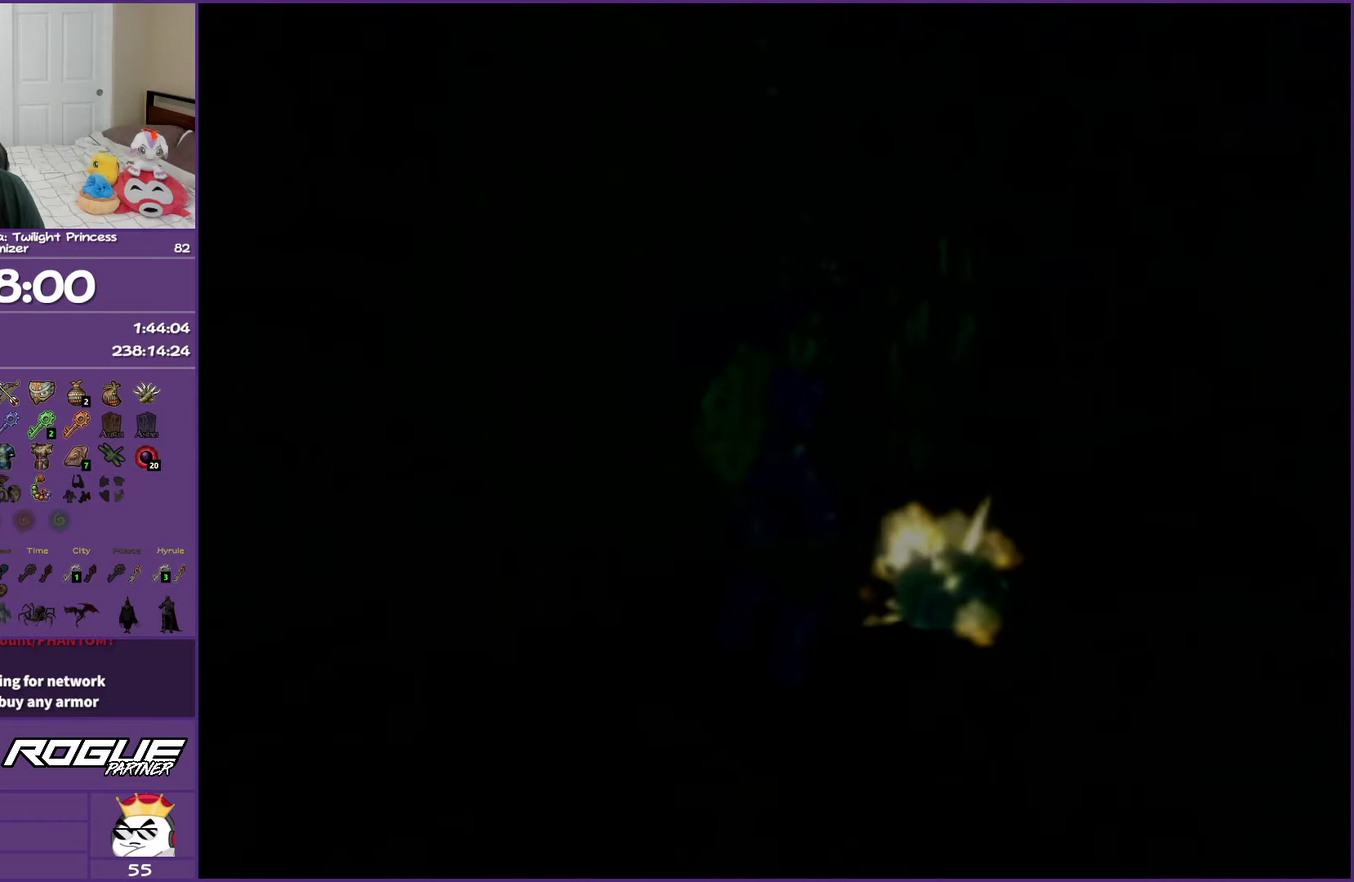
{"buttons": [], "left_stick": "center", "right_stick": "center", "events": []}
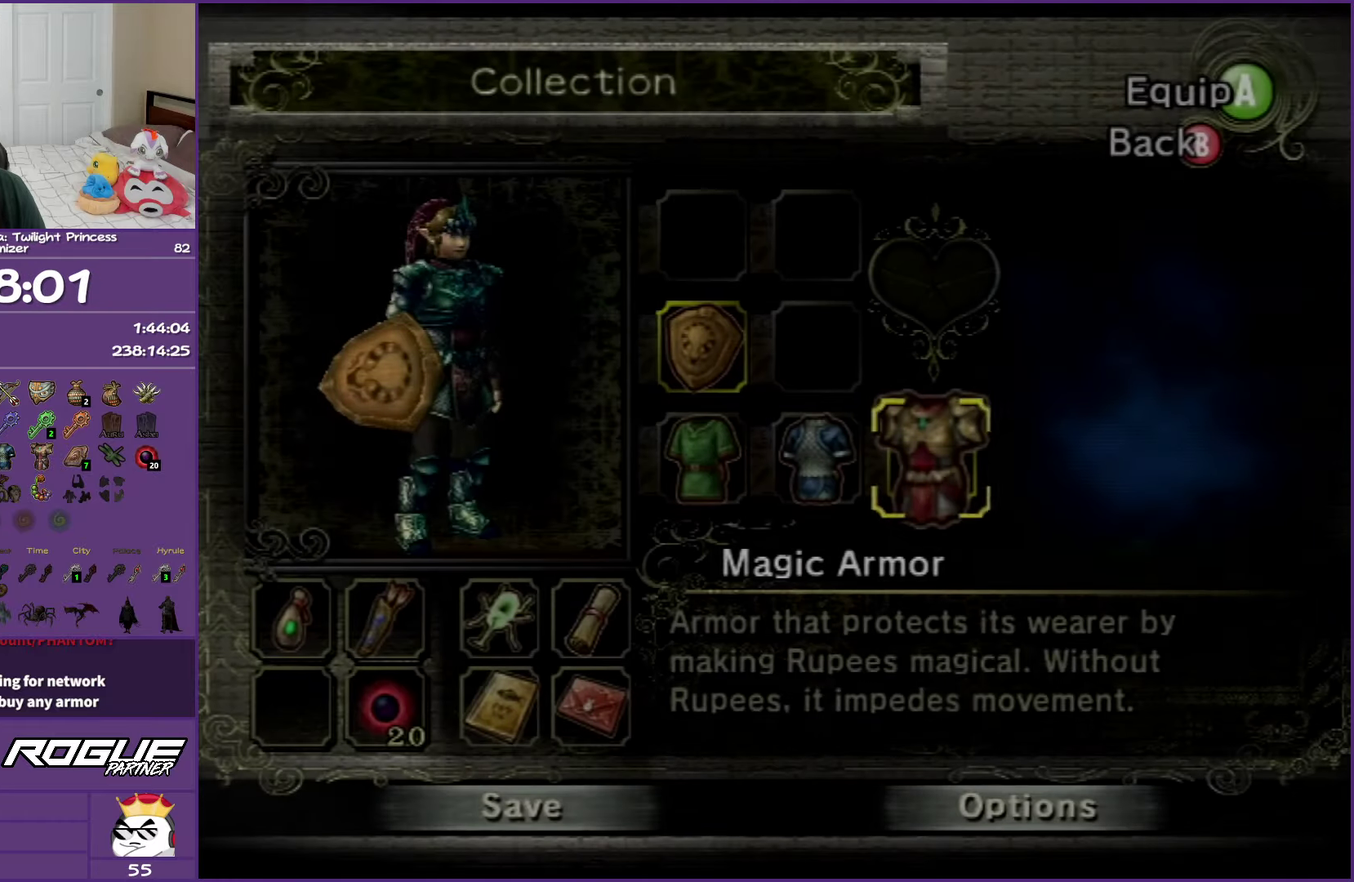
{"buttons": ["A"], "left_stick": "center", "right_stick": "center", "events": [[250, "left_stick", "left"], [400, "left_stick", "center"], [467, "A", "down"]]}
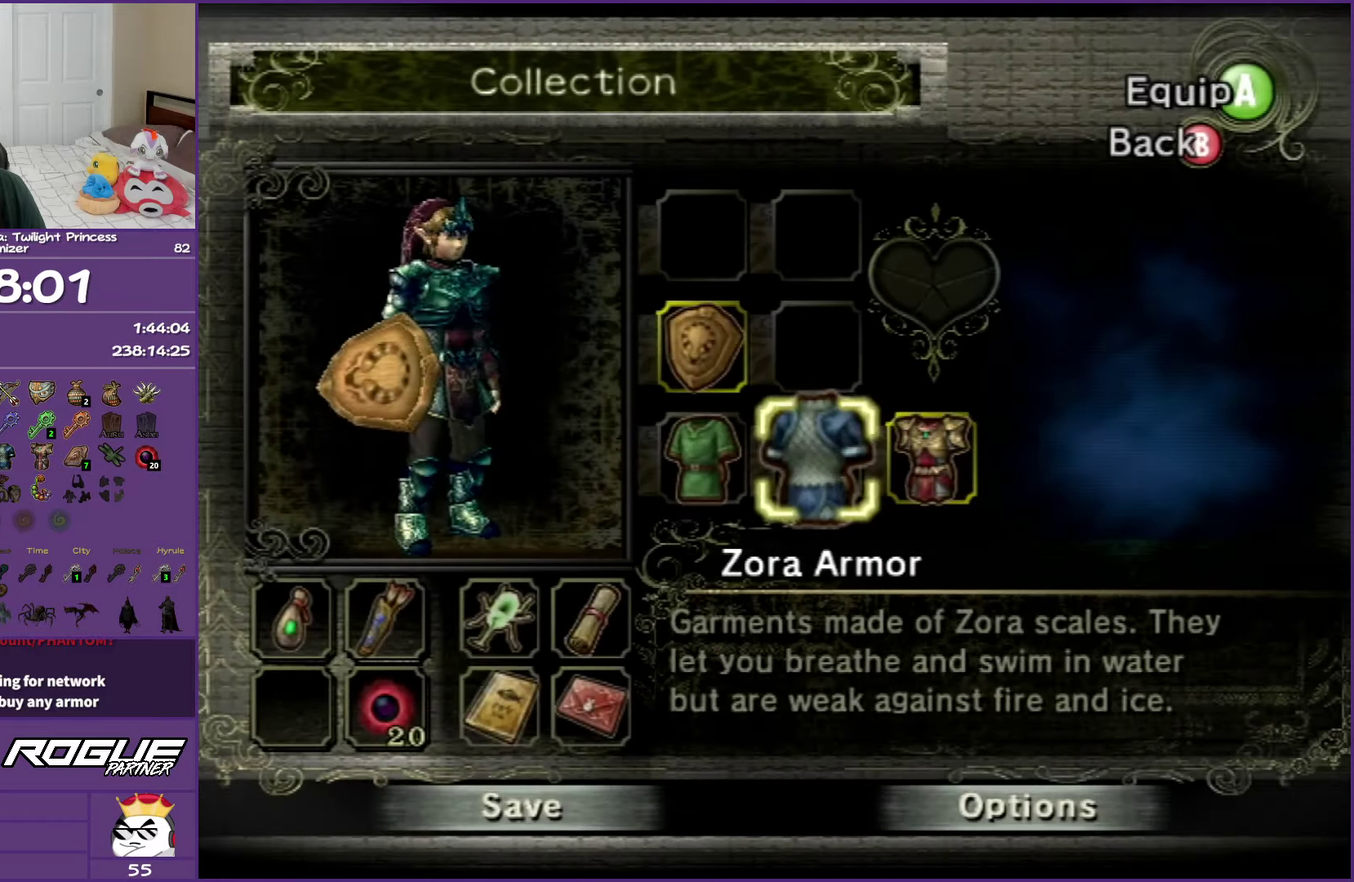
{"buttons": [], "left_stick": "center", "right_stick": "center", "events": [[67, "A", "up"], [283, "START", "down"], [417, "START", "up"]]}
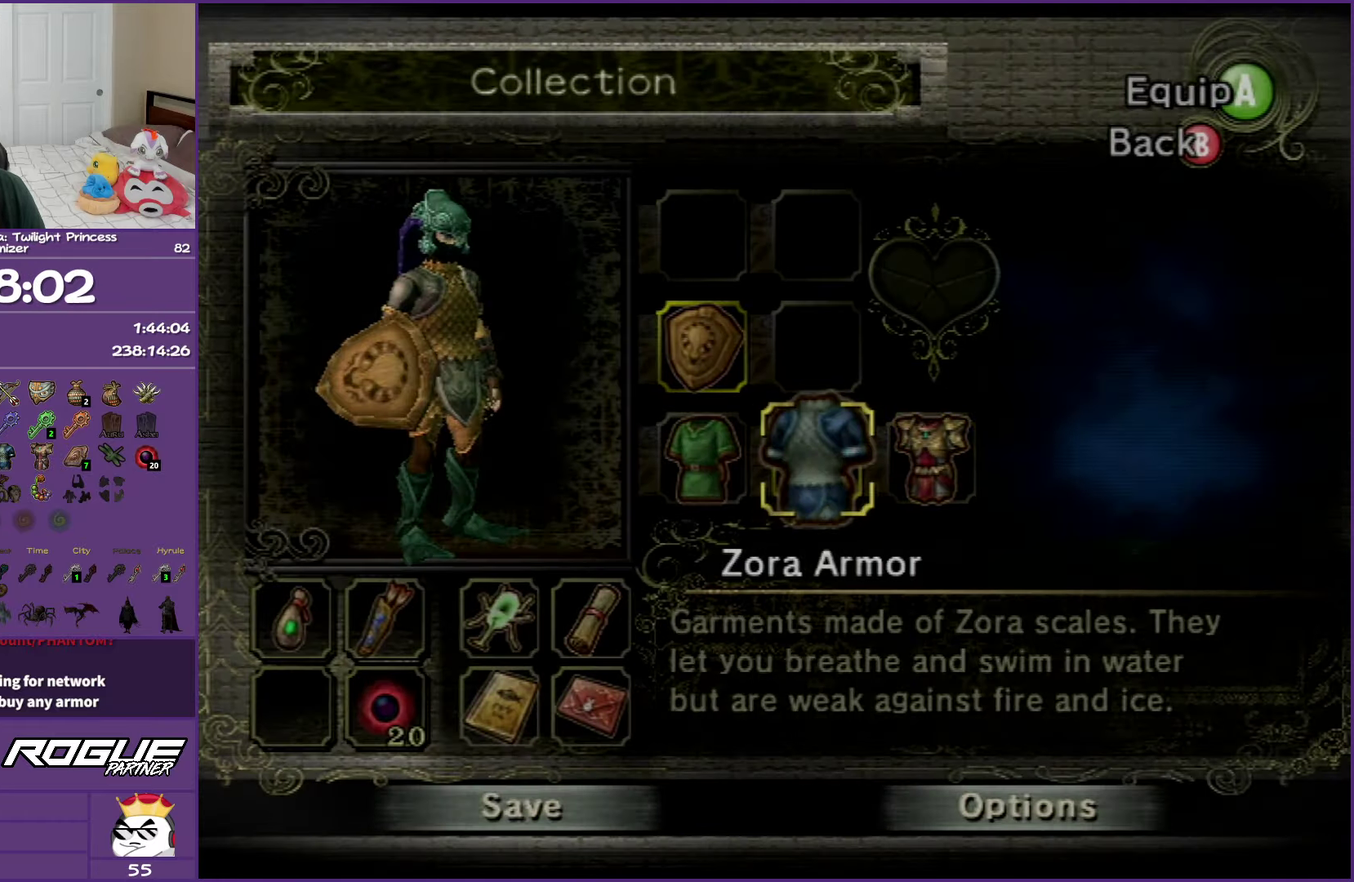
{"buttons": [], "left_stick": "center", "right_stick": "center", "events": []}
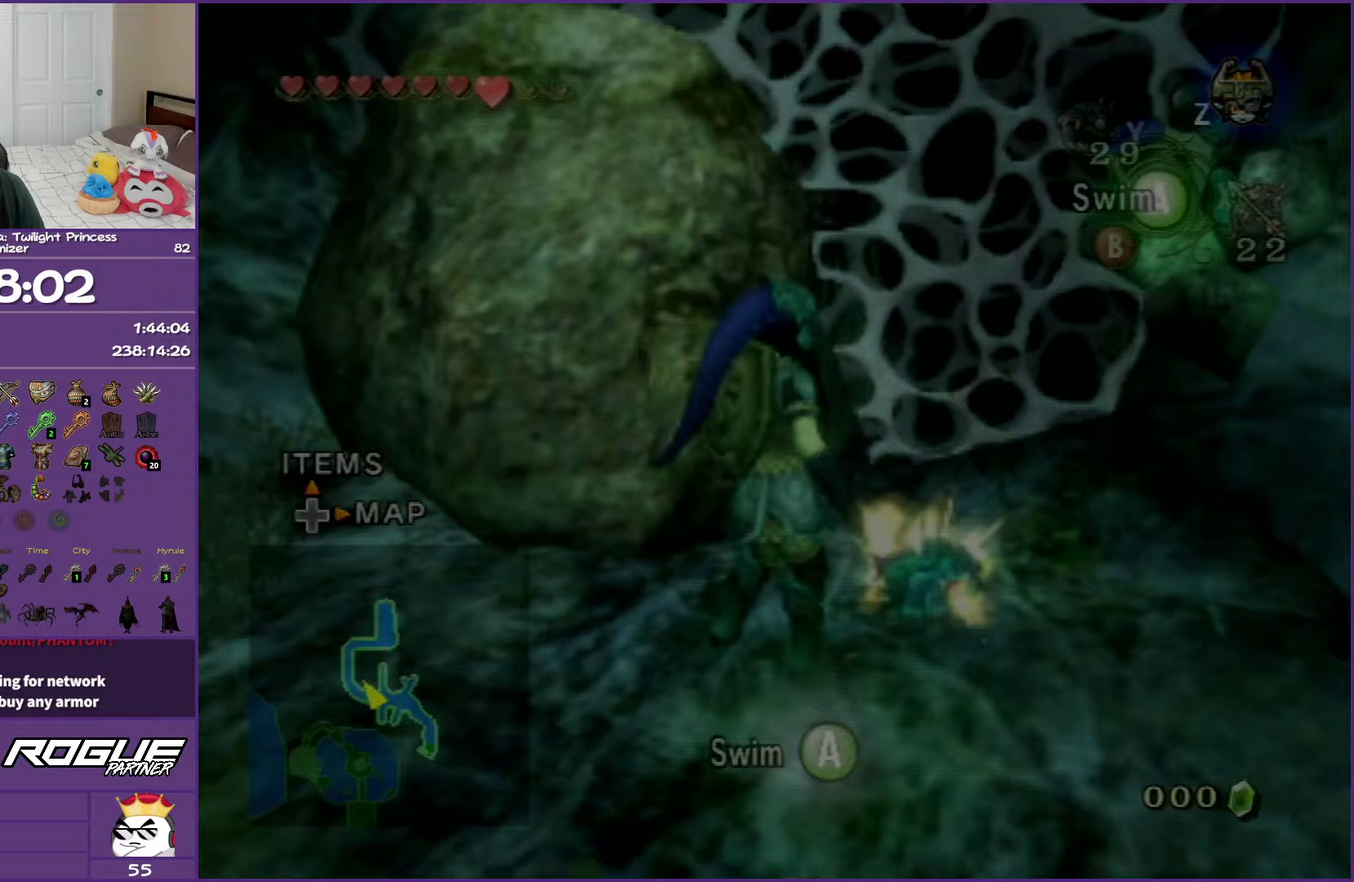
{"buttons": [], "left_stick": "left", "right_stick": "center", "events": [[67, "left_stick", "left"]]}